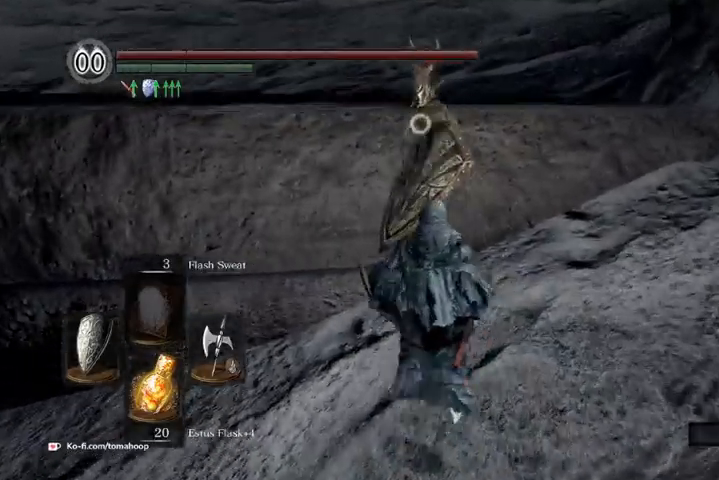
Gameplay with a controller (Xbox layout); each line is a JSON object with the inputs held at the frame after it. "events" lists button and stick changes between this image and that frame as [ms after this image, input, new state], when the widget could be followed in between.
{"buttons": [], "left_stick": "center", "right_stick": "center", "events": [[33, "left_stick", "up"], [333, "left_stick", "center"]]}
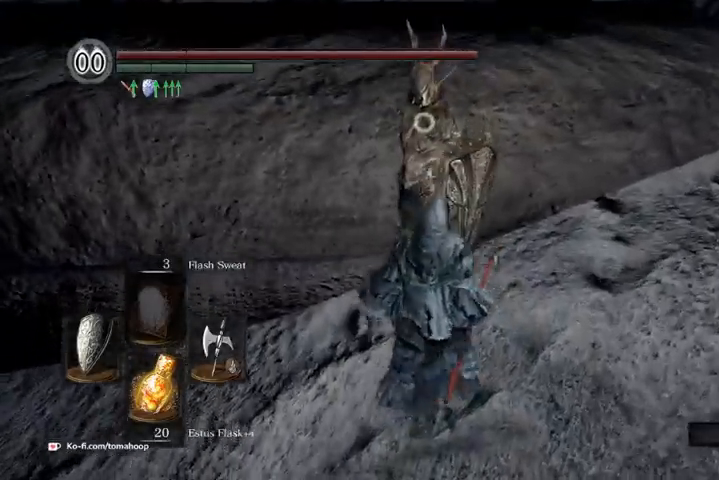
{"buttons": [], "left_stick": "up", "right_stick": "center", "events": [[167, "left_stick", "up"]]}
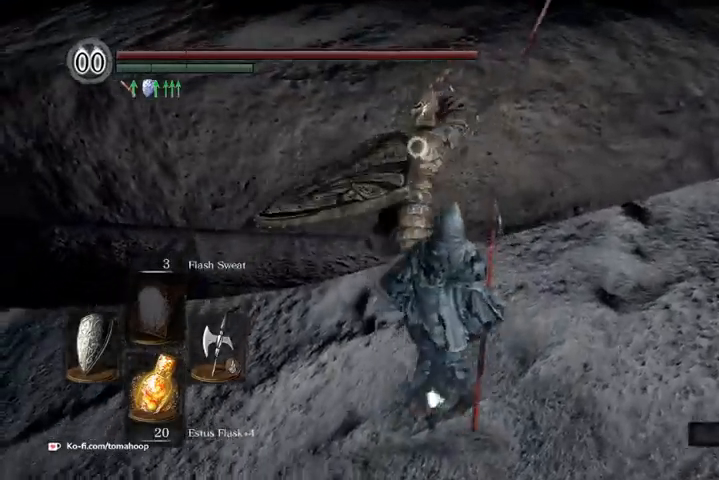
{"buttons": [], "left_stick": "up", "right_stick": "center", "events": [[200, "L2", "down"], [300, "L2", "up"]]}
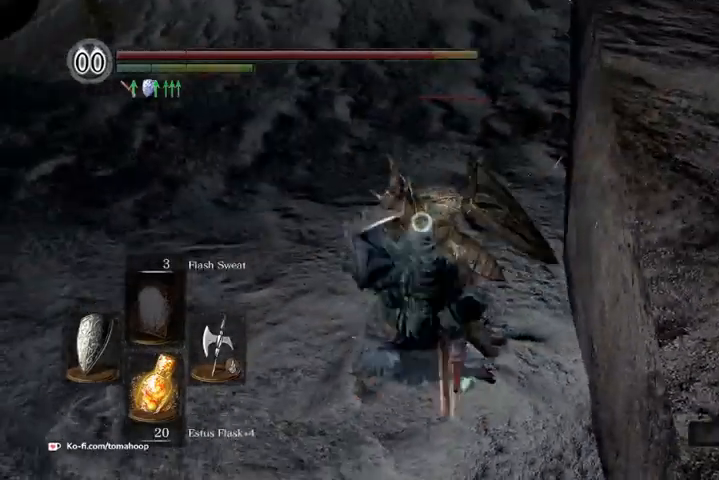
{"buttons": [], "left_stick": "up-left", "right_stick": "center", "events": [[400, "left_stick", "up-left"]]}
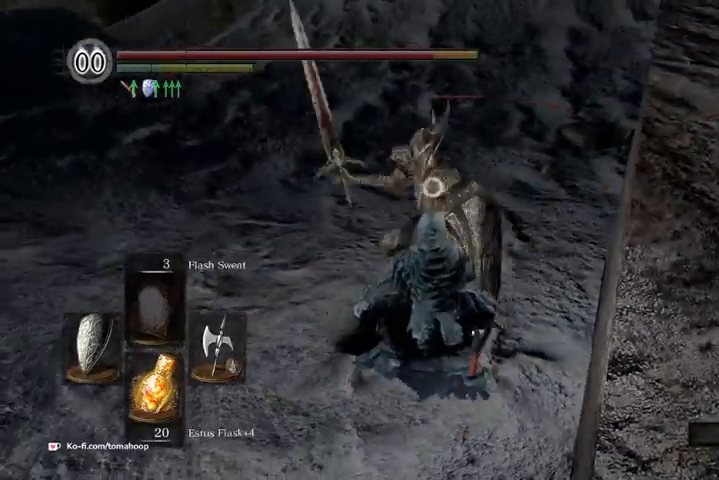
{"buttons": [], "left_stick": "up", "right_stick": "center", "events": [[333, "L2", "down"], [333, "left_stick", "up"], [433, "L2", "up"]]}
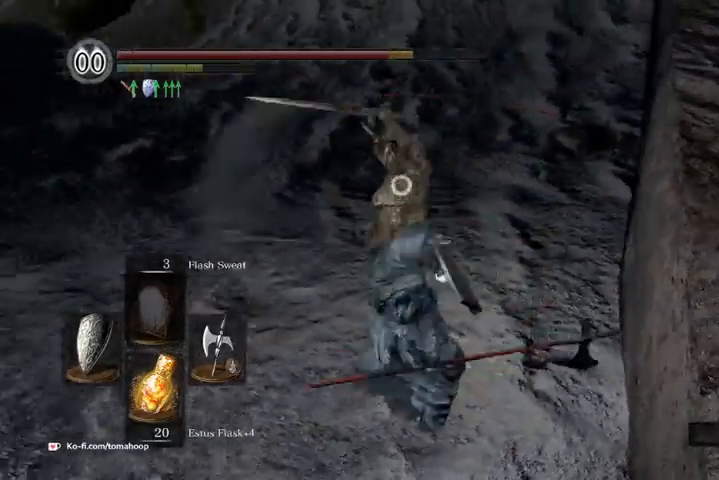
{"buttons": [], "left_stick": "up", "right_stick": "center", "events": []}
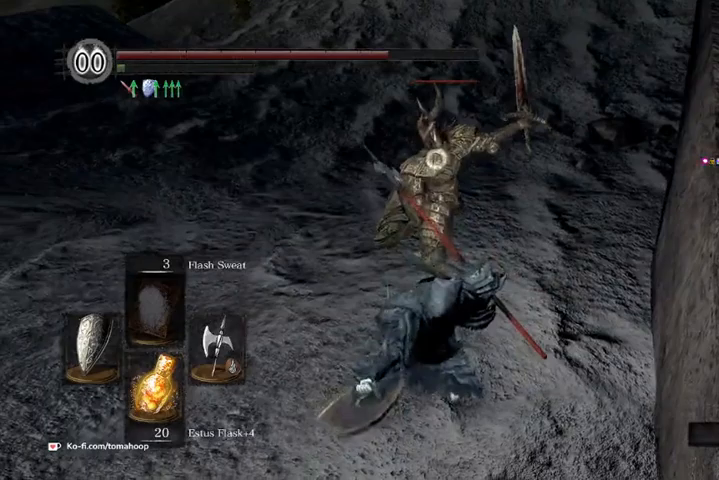
{"buttons": [], "left_stick": "up-left", "right_stick": "center", "events": [[133, "left_stick", "up-left"], [300, "left_stick", "left"], [467, "left_stick", "up-left"]]}
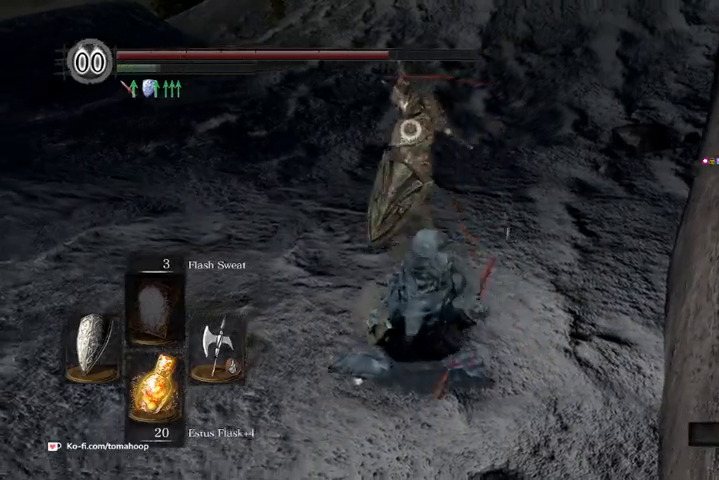
{"buttons": [], "left_stick": "up-left", "right_stick": "center", "events": []}
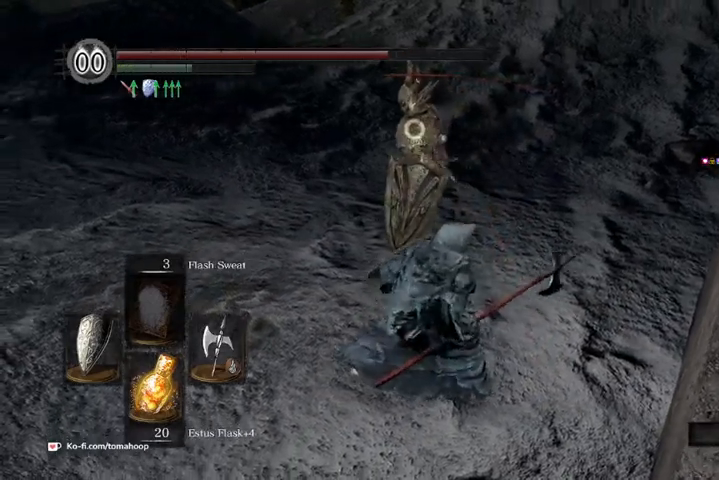
{"buttons": [], "left_stick": "up-left", "right_stick": "center", "events": []}
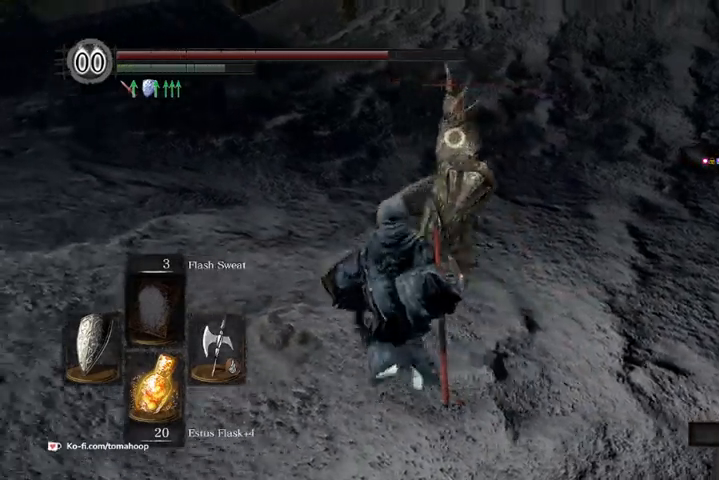
{"buttons": [], "left_stick": "up", "right_stick": "center", "events": [[33, "left_stick", "up"]]}
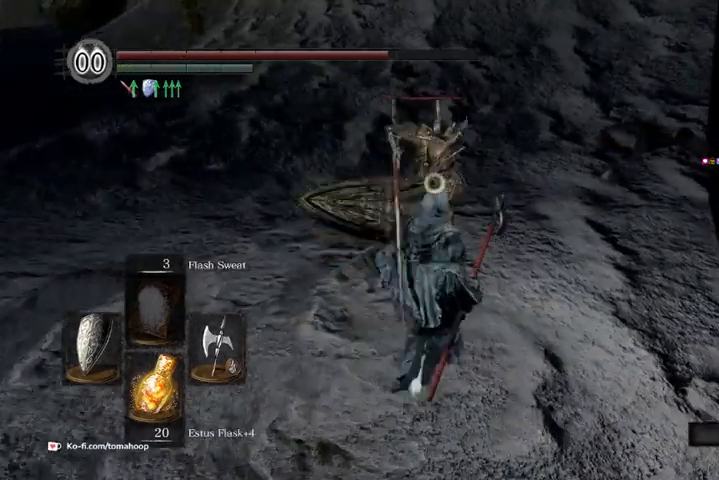
{"buttons": [], "left_stick": "up", "right_stick": "center", "events": [[400, "L2", "down"], [500, "L2", "up"]]}
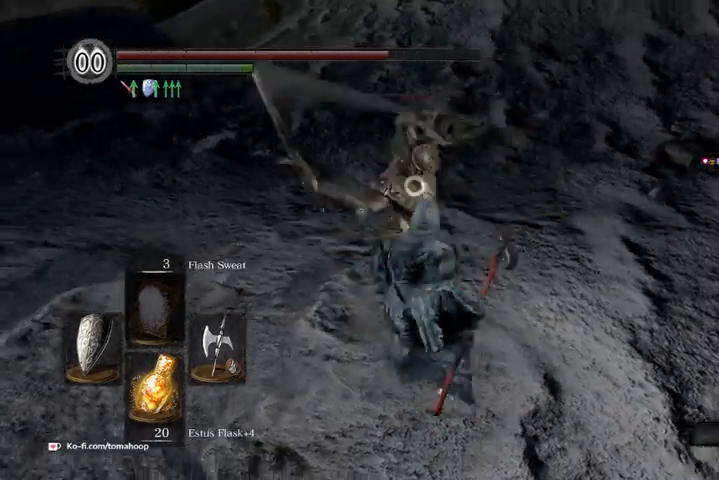
{"buttons": ["R1"], "left_stick": "up", "right_stick": "center", "events": [[300, "R1", "down"], [400, "R1", "up"], [467, "R1", "down"]]}
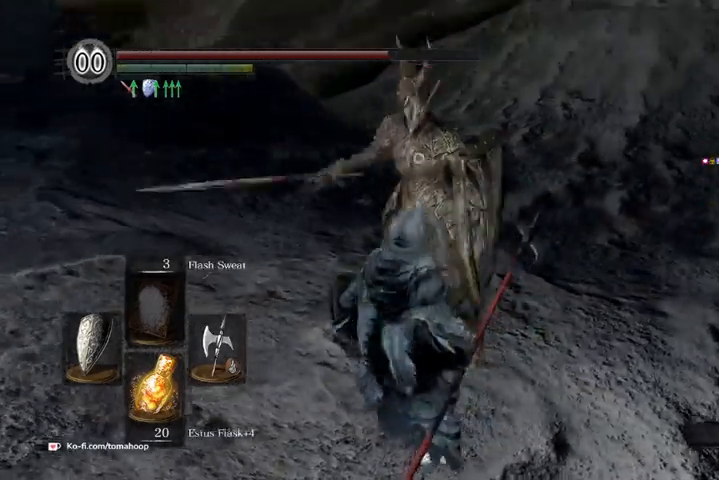
{"buttons": [], "left_stick": "up", "right_stick": "center", "events": [[67, "R1", "up"]]}
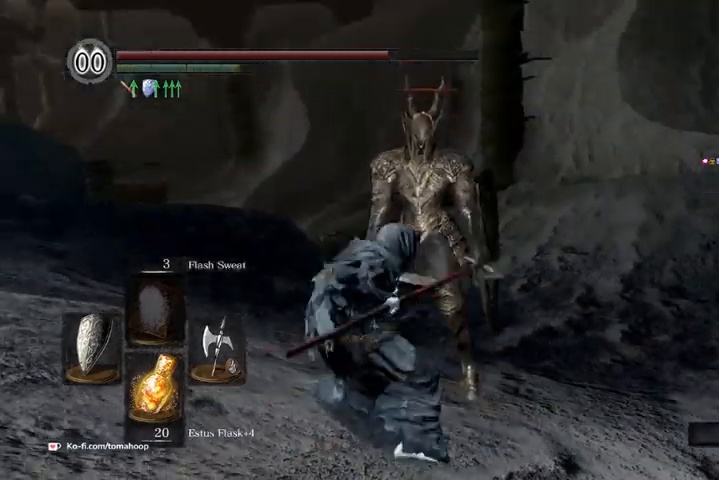
{"buttons": [], "left_stick": "up", "right_stick": "center", "events": []}
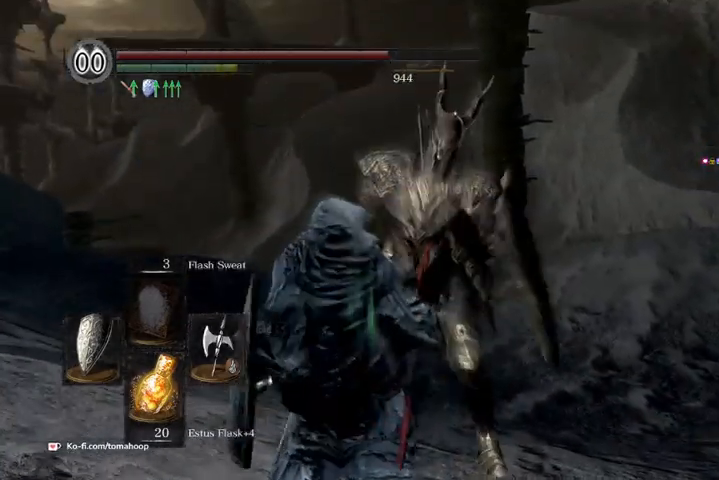
{"buttons": [], "left_stick": "up", "right_stick": "center", "events": []}
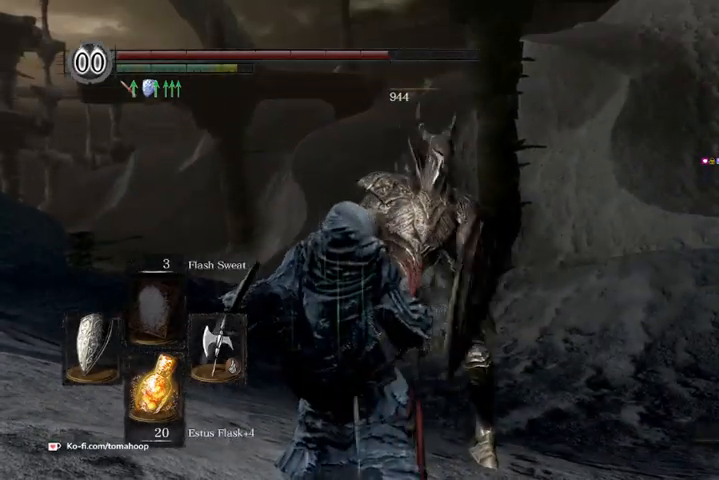
{"buttons": [], "left_stick": "up", "right_stick": "center", "events": []}
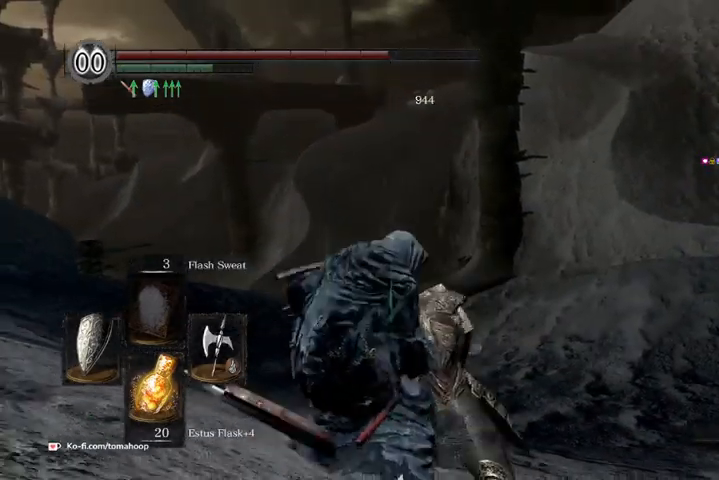
{"buttons": [], "left_stick": "up", "right_stick": "center", "events": []}
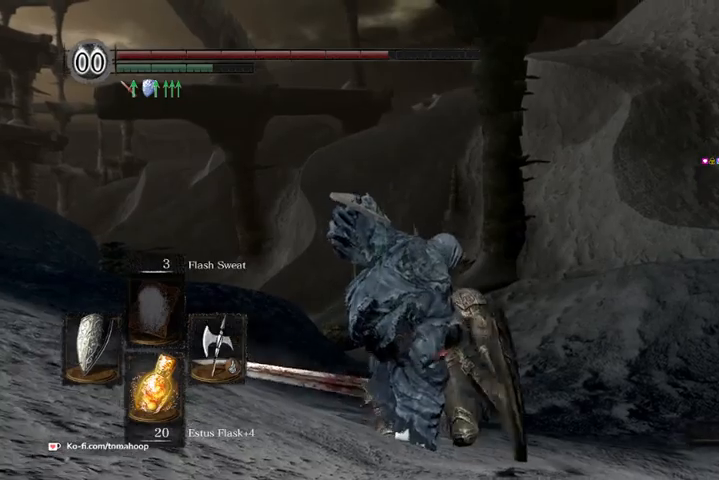
{"buttons": [], "left_stick": "up", "right_stick": "center", "events": [[100, "right_stick", "down"], [300, "right_stick", "center"]]}
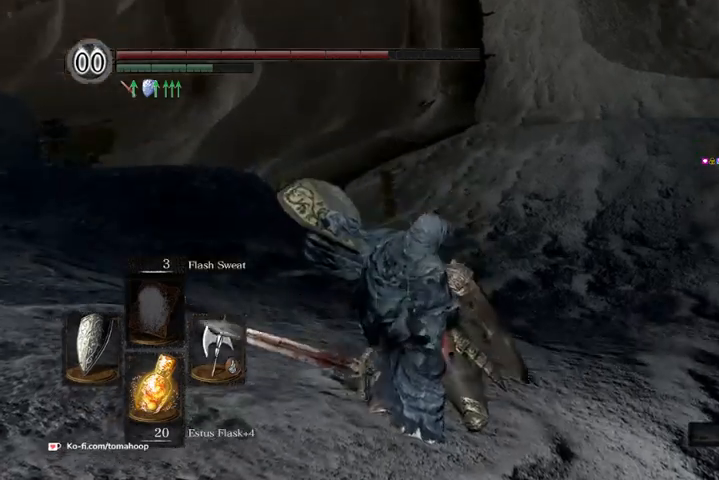
{"buttons": [], "left_stick": "up", "right_stick": "down-right", "events": [[367, "right_stick", "down-right"]]}
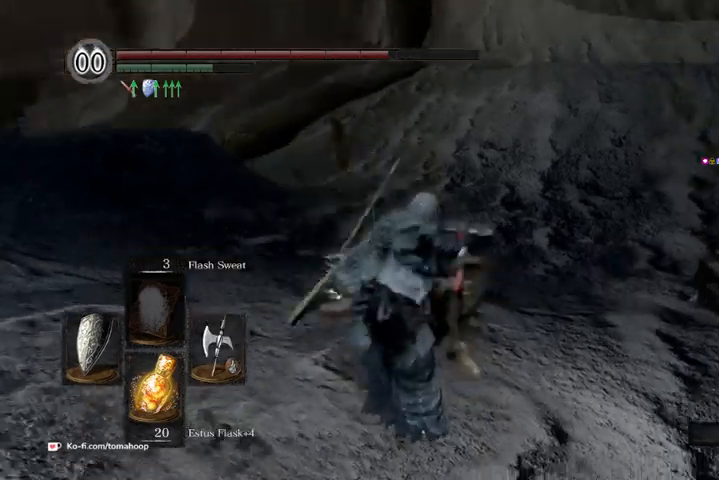
{"buttons": [], "left_stick": "up", "right_stick": "down-right", "events": [[133, "right_stick", "center"], [500, "right_stick", "down-right"]]}
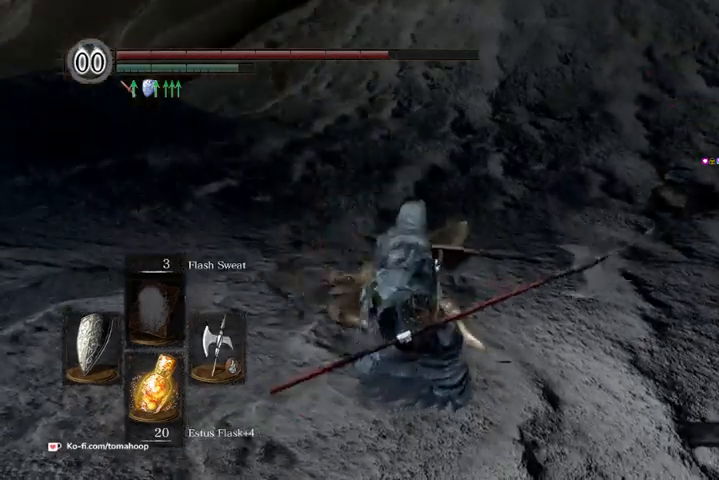
{"buttons": [], "left_stick": "center", "right_stick": "center", "events": [[333, "left_stick", "up-left"], [333, "right_stick", "center"], [433, "left_stick", "center"]]}
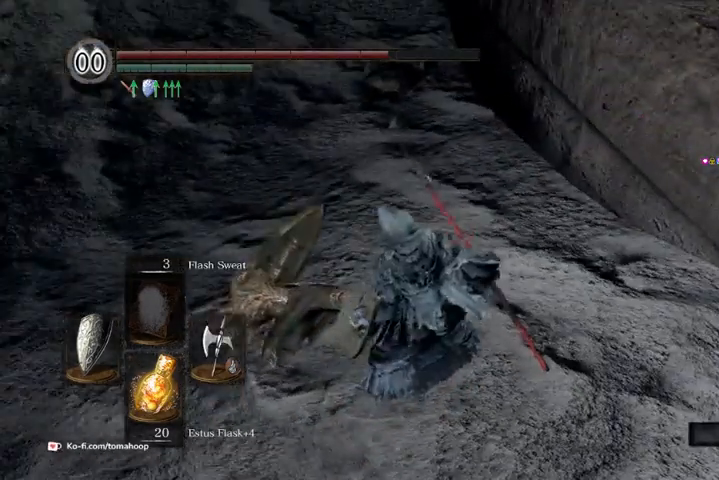
{"buttons": [], "left_stick": "up-left", "right_stick": "center", "events": [[67, "right_stick", "up-left"], [200, "left_stick", "up-left"], [367, "right_stick", "center"]]}
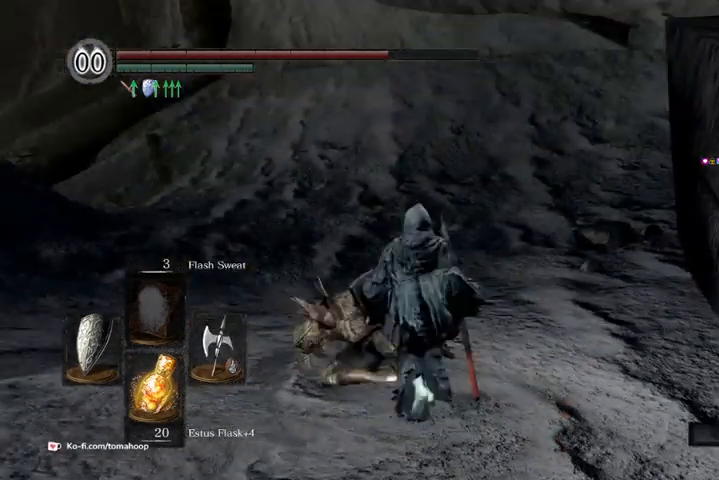
{"buttons": [], "left_stick": "center", "right_stick": "center", "events": [[500, "left_stick", "center"]]}
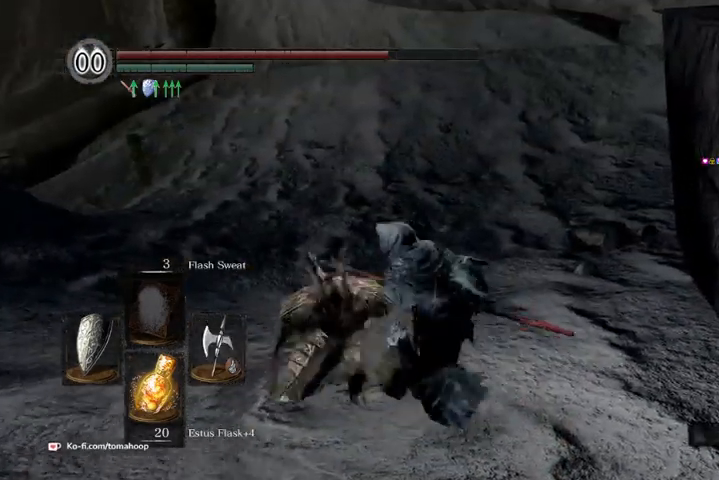
{"buttons": ["R1"], "left_stick": "up-left", "right_stick": "right", "events": [[267, "left_stick", "up-left"], [400, "R3", "down"], [467, "R3", "up"], [500, "R1", "down"], [500, "right_stick", "right"]]}
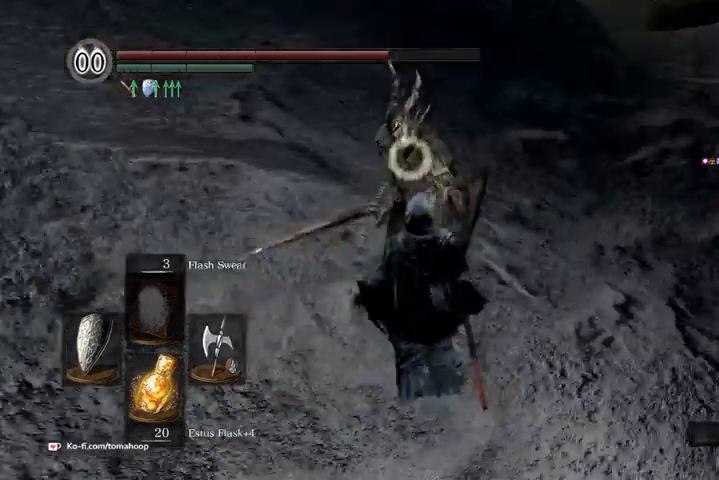
{"buttons": [], "left_stick": "up-left", "right_stick": "center", "events": [[33, "right_stick", "center"], [133, "R1", "up"]]}
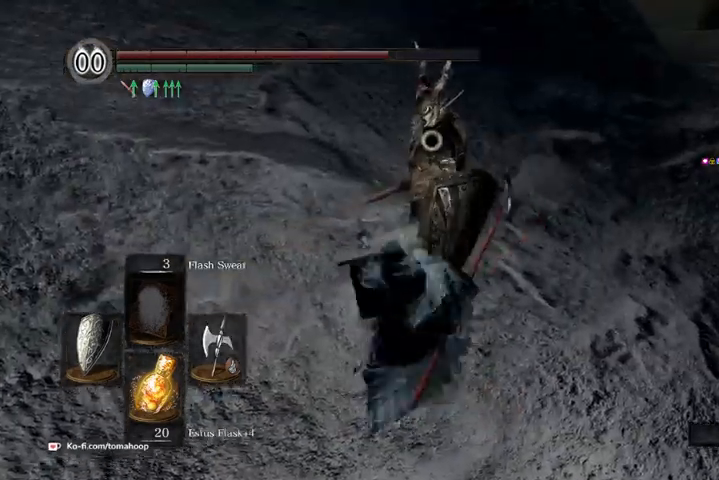
{"buttons": [], "left_stick": "up-left", "right_stick": "center", "events": []}
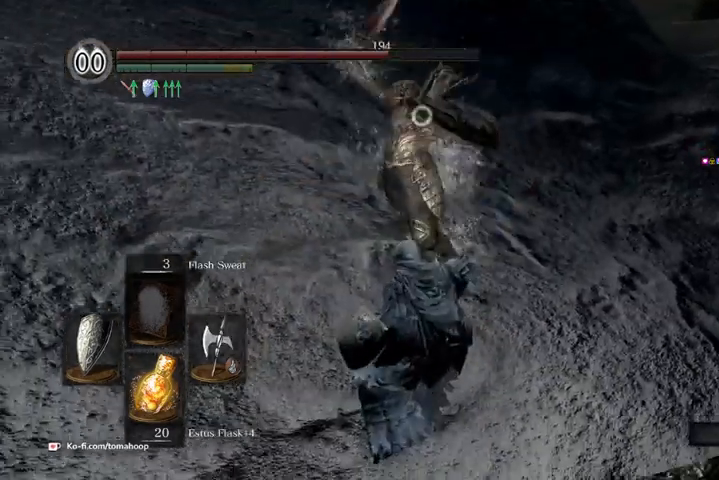
{"buttons": [], "left_stick": "left", "right_stick": "right", "events": [[200, "R3", "down"], [300, "R3", "up"], [367, "right_stick", "right"], [467, "left_stick", "left"]]}
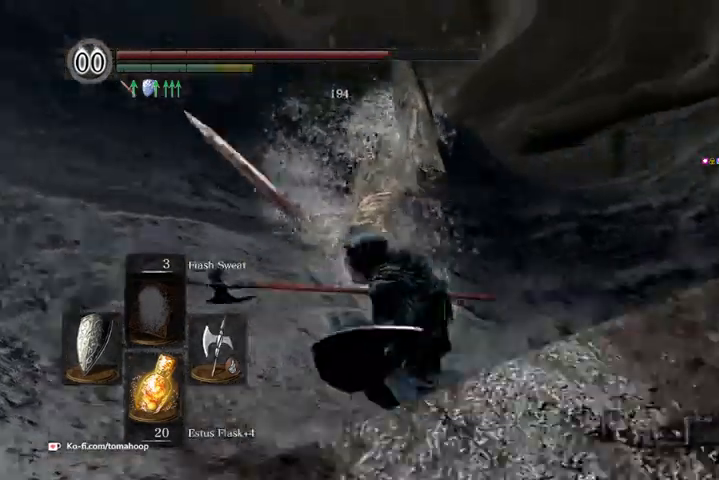
{"buttons": [], "left_stick": "up", "right_stick": "down-right", "events": [[167, "right_stick", "down-right"], [467, "left_stick", "up"]]}
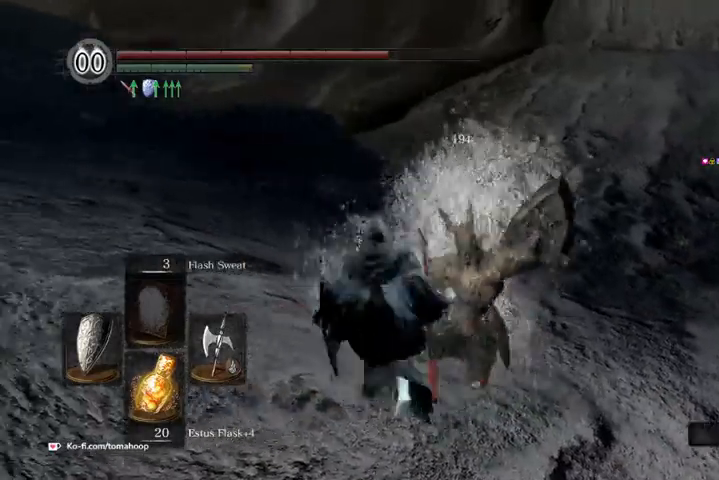
{"buttons": [], "left_stick": "up-right", "right_stick": "down-right", "events": [[33, "right_stick", "center"], [67, "left_stick", "right"], [133, "left_stick", "down"], [267, "left_stick", "left"], [333, "left_stick", "up"], [433, "left_stick", "up-right"], [500, "right_stick", "down-right"]]}